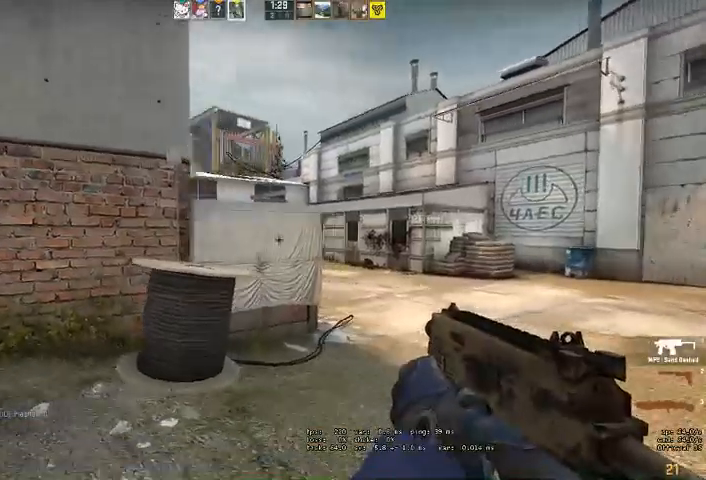
Gameplay with keyboard and mouse; each line is a JSON object with the keys and mouse buttons held at the frame after it. "events" lists presses ("down") and releases ("up") of "a", "ctrl", "d", "e", "q", "s", "shift", "space", "w", "mouse_left", "mouse_wheel", "mouse_right" and "mouse_mb4" between this image and that frame as [ms after this image, input, new state], when the widget could be followed in between. "mouse_left", "mouse_wheel", "mouse_right", "mouse_mb4" = the "left", "wheel", "right", "mb4" buttons of the "mouse" list. No other keys are recorded. "wheel" means that the mouse wheel is clicked or scrolled. Mouse movement is not recorded. Not read: mouse_mb5.
{"keys": ["a"], "mouse": [], "events": [[367, "d", "up"], [400, "a", "down"]]}
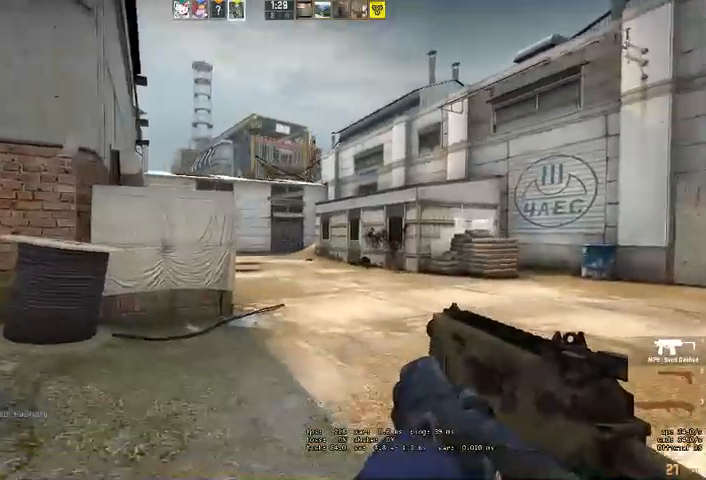
{"keys": ["a"], "mouse": [], "events": [[100, "a", "up"], [100, "d", "down"], [433, "a", "down"], [433, "d", "up"]]}
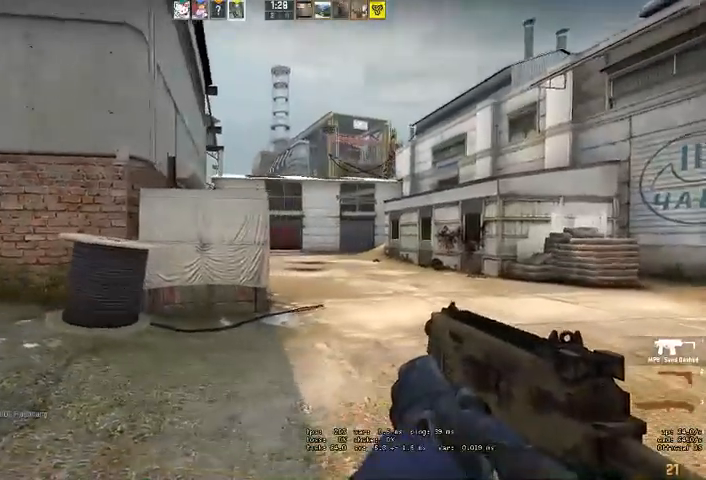
{"keys": ["d"], "mouse": [], "events": [[33, "a", "up"], [33, "d", "down"], [300, "a", "down"], [300, "d", "up"], [400, "d", "down"], [433, "a", "up"]]}
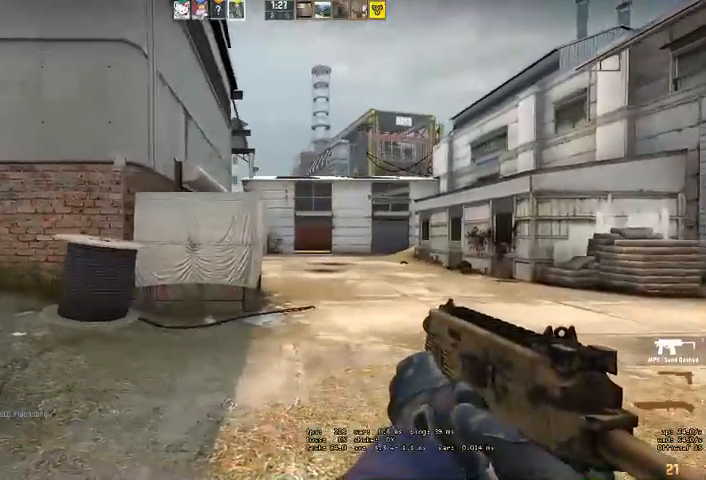
{"keys": ["a"], "mouse": [], "events": [[200, "d", "up"], [233, "a", "down"]]}
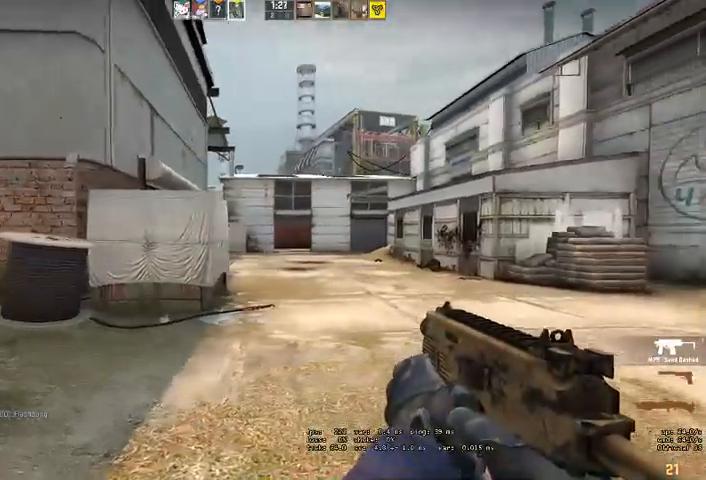
{"keys": ["d"], "mouse": [], "events": [[400, "a", "up"], [467, "d", "down"]]}
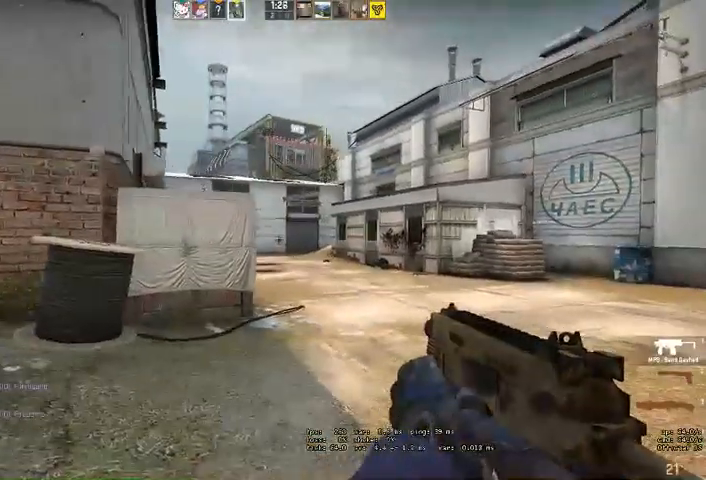
{"keys": ["d"], "mouse": [], "events": [[400, "d", "up"], [433, "a", "down"], [500, "a", "up"], [500, "d", "down"]]}
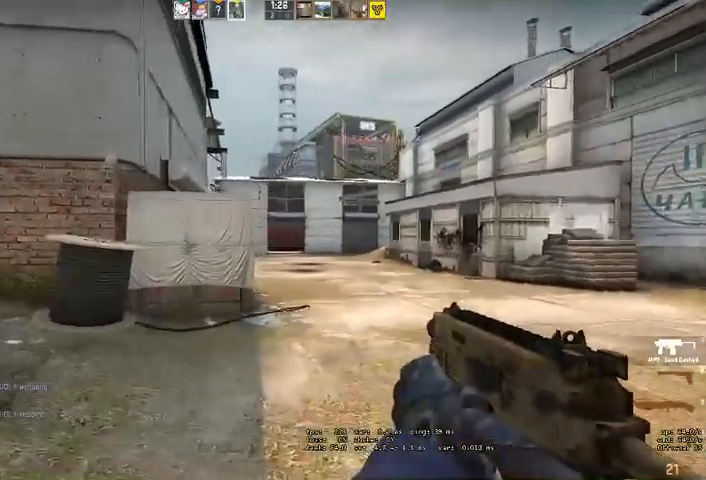
{"keys": ["a"], "mouse": [], "events": [[367, "a", "down"], [367, "d", "up"]]}
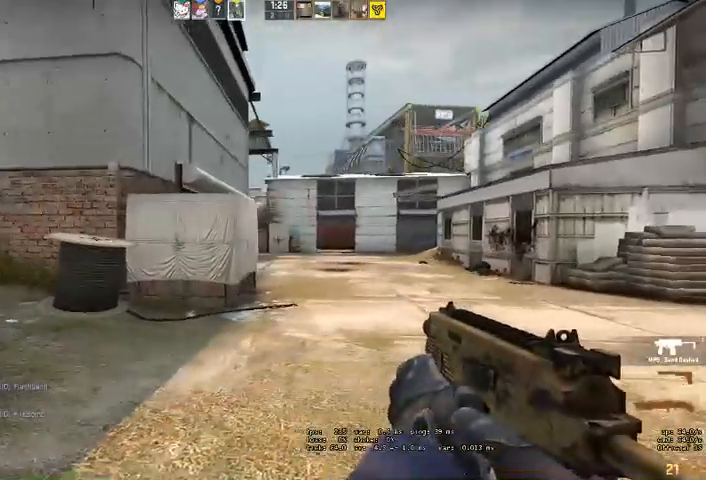
{"keys": ["a"], "mouse": [], "events": [[67, "a", "up"], [100, "d", "down"], [367, "d", "up"], [400, "a", "down"]]}
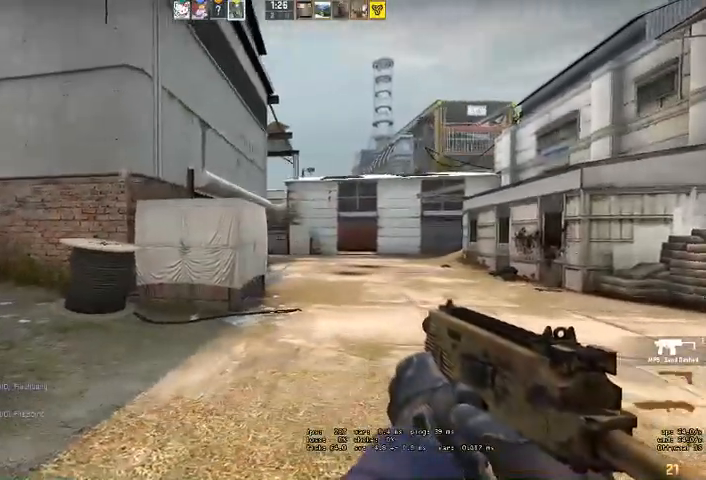
{"keys": ["a"], "mouse": [], "events": [[33, "a", "up"], [67, "d", "down"], [200, "d", "up"], [233, "a", "down"]]}
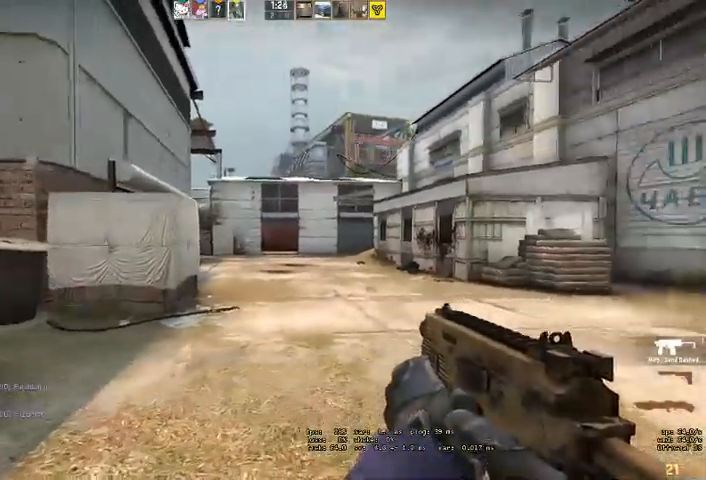
{"keys": ["a"], "mouse": [], "events": [[33, "mouse_left", "down"], [133, "d", "down"], [167, "a", "up"], [267, "d", "up"], [333, "a", "down"], [433, "mouse_left", "up"]]}
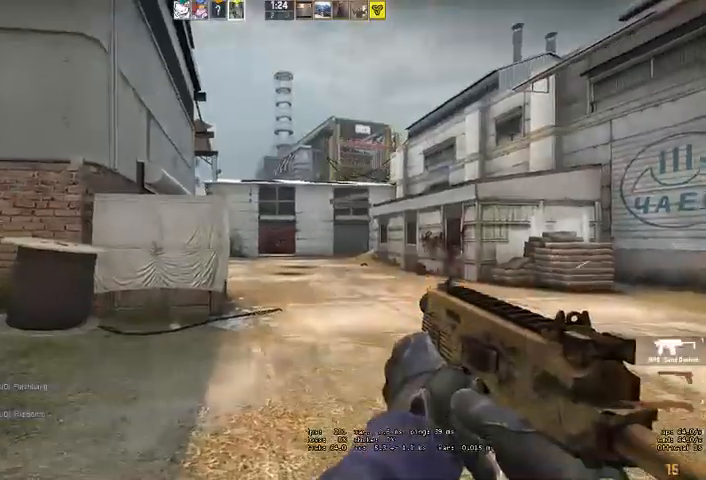
{"keys": ["a"], "mouse": ["left"], "events": [[100, "a", "up"], [100, "d", "down"], [100, "mouse_left", "down"], [167, "a", "down"], [167, "d", "up"]]}
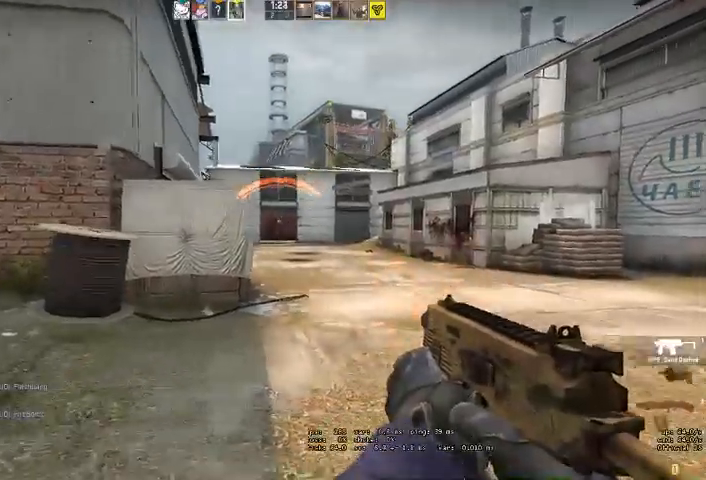
{"keys": ["a"], "mouse": ["left"], "events": []}
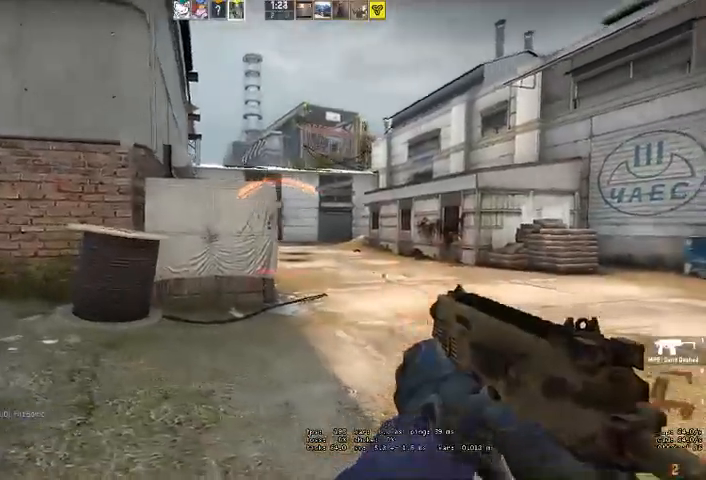
{"keys": ["a"], "mouse": [], "events": [[267, "mouse_left", "up"]]}
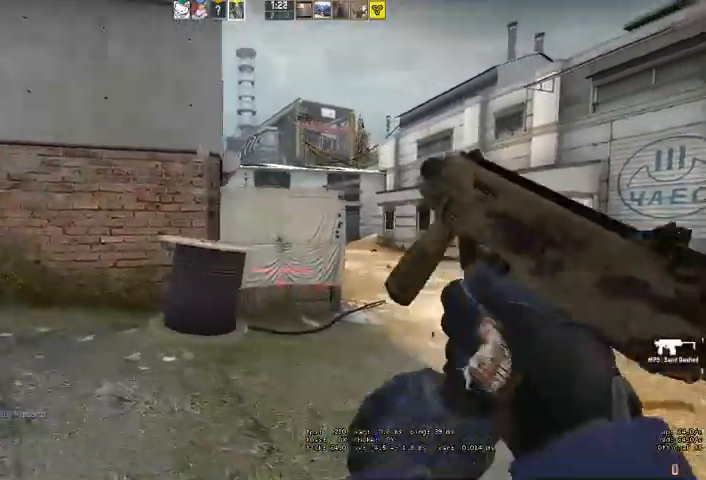
{"keys": ["a", "d"], "mouse": [], "events": [[500, "d", "down"]]}
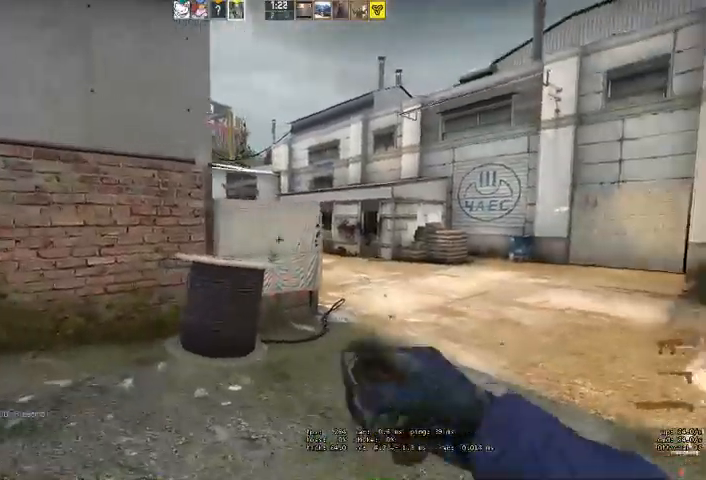
{"keys": [], "mouse": ["left"], "events": [[67, "a", "up"], [333, "d", "up"], [367, "mouse_left", "down"]]}
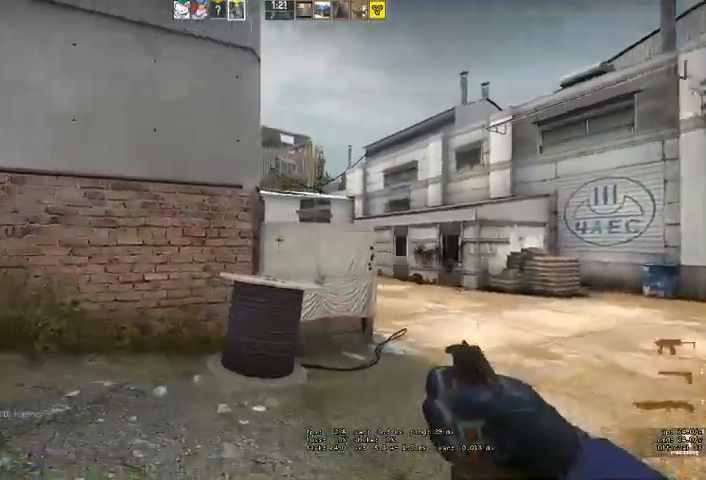
{"keys": ["a"], "mouse": [], "events": [[100, "mouse_left", "up"], [333, "a", "down"]]}
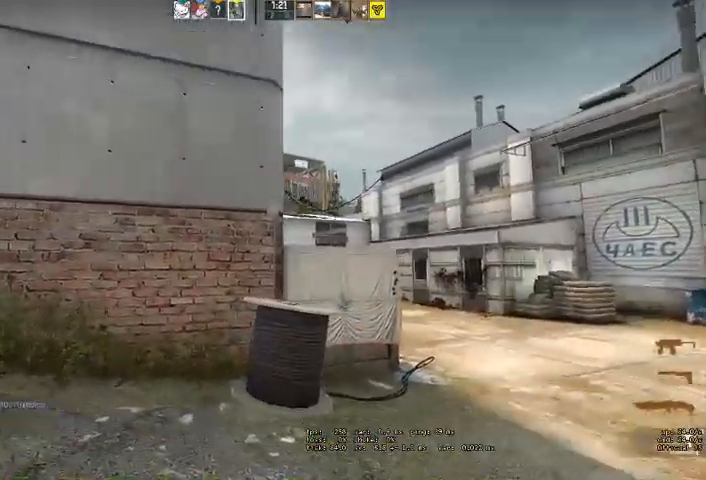
{"keys": ["a", "w"], "mouse": [], "events": [[167, "w", "down"]]}
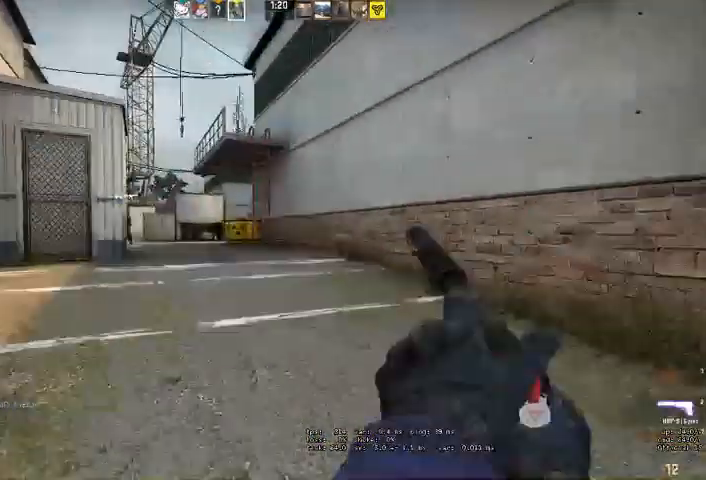
{"keys": ["w"], "mouse": [], "events": [[33, "a", "up"]]}
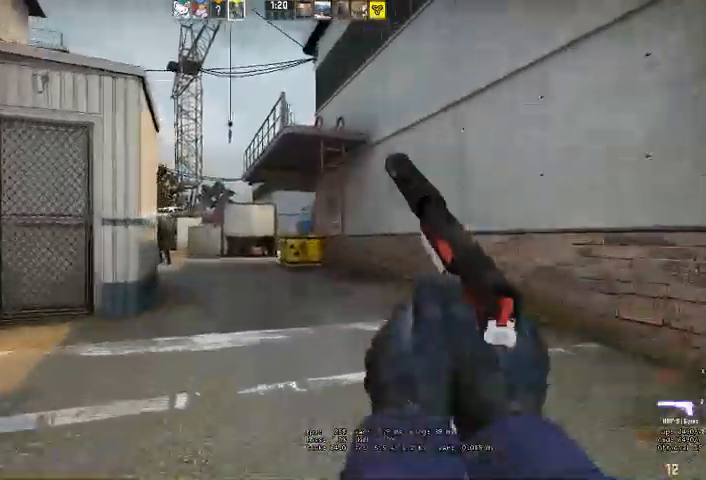
{"keys": ["w"], "mouse": [], "events": []}
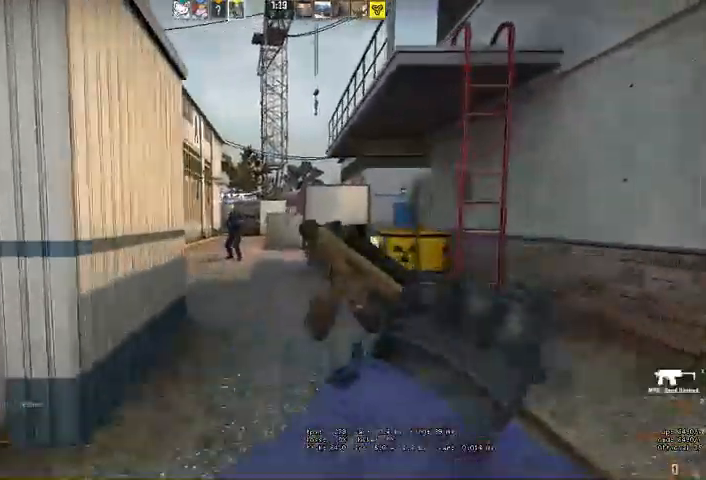
{"keys": ["w"], "mouse": [], "events": []}
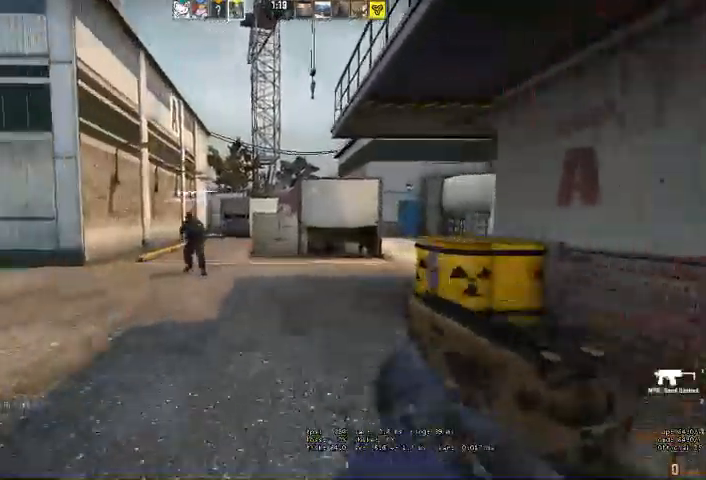
{"keys": ["a", "w"], "mouse": [], "events": [[67, "a", "down"], [167, "a", "up"], [233, "a", "down"]]}
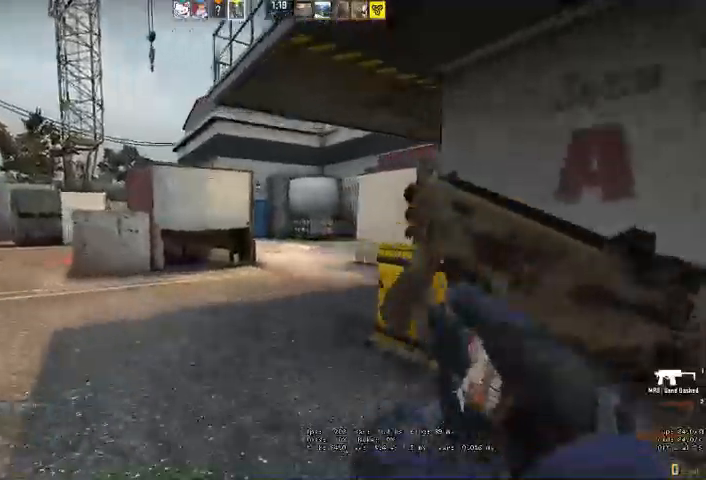
{"keys": ["a", "w"], "mouse": [], "events": [[167, "a", "up"], [367, "a", "down"]]}